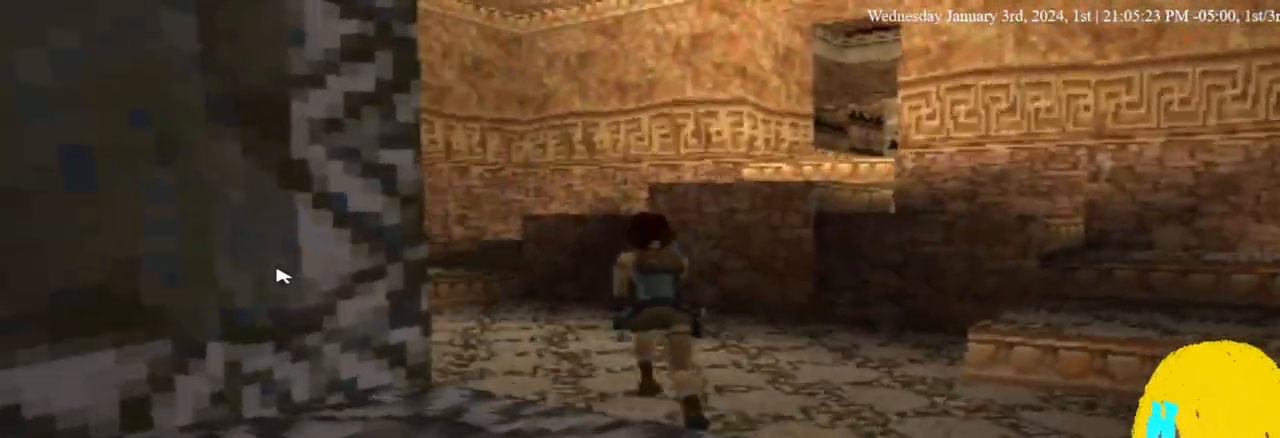
Gameplay with a controller (PlayStation layout); each line is a JSON object with the inputs held at the frame after it (dt_ms = milliseconds from this image to that frame). "events" lists button and stick changes between this image and that frame as [ms after this image, input, new state], when the widget could be followed in between. Not read: R1.
{"dt_ms": 500, "buttons": ["DPAD_UP", "DPAD_LEFT"], "left_stick": "center", "right_stick": "center", "events": []}
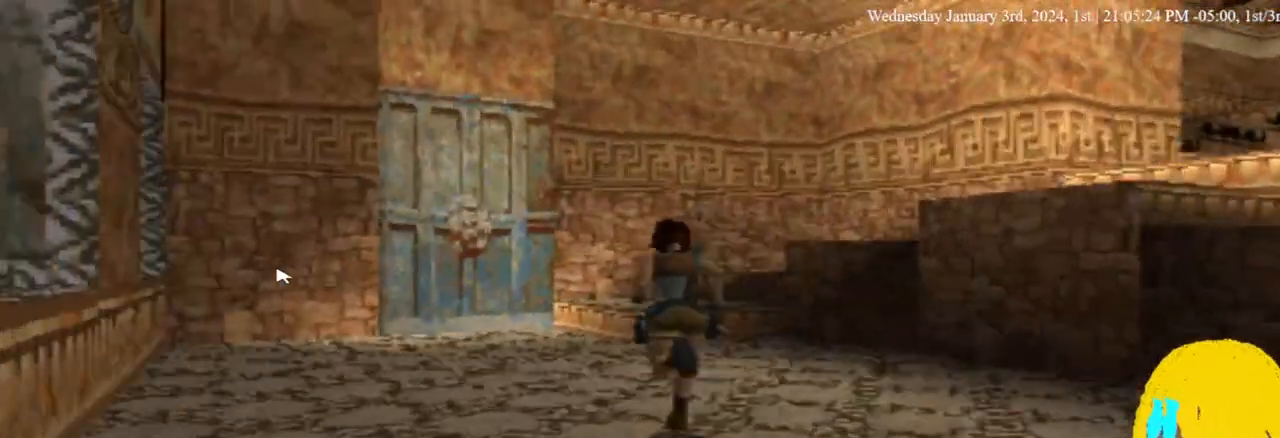
{"dt_ms": 500, "buttons": ["DPAD_UP", "DPAD_LEFT"], "left_stick": "center", "right_stick": "center", "events": []}
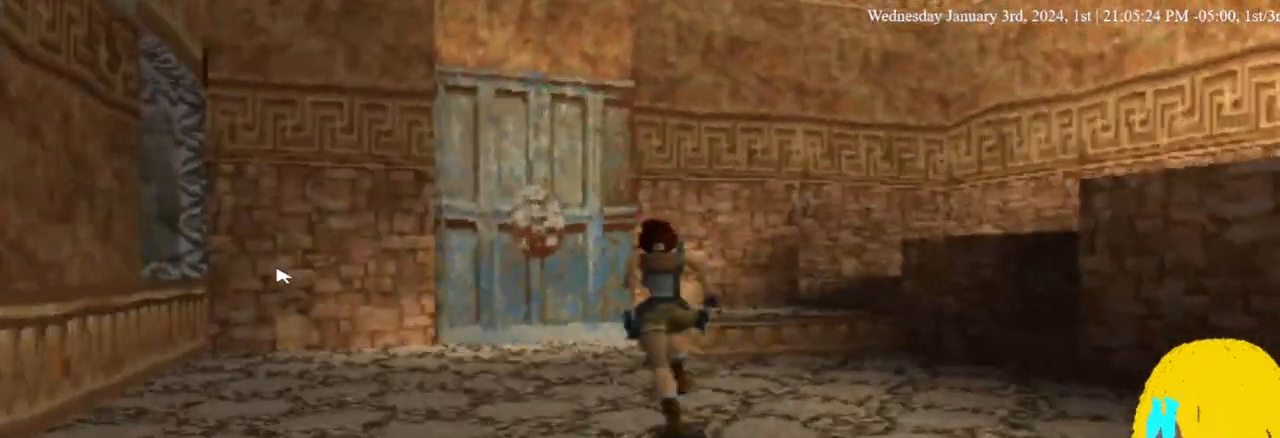
{"dt_ms": 500, "buttons": ["SQUARE", "DPAD_UP", "DPAD_LEFT"], "left_stick": "center", "right_stick": "center", "events": [[333, "SQUARE", "down"]]}
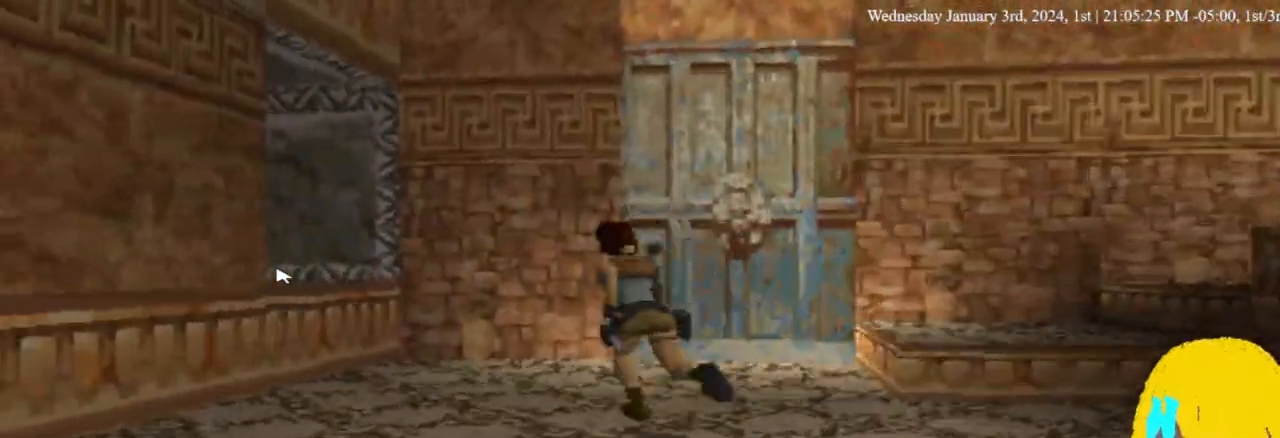
{"dt_ms": 500, "buttons": ["DPAD_UP", "DPAD_LEFT"], "left_stick": "center", "right_stick": "center", "events": [[467, "SQUARE", "up"]]}
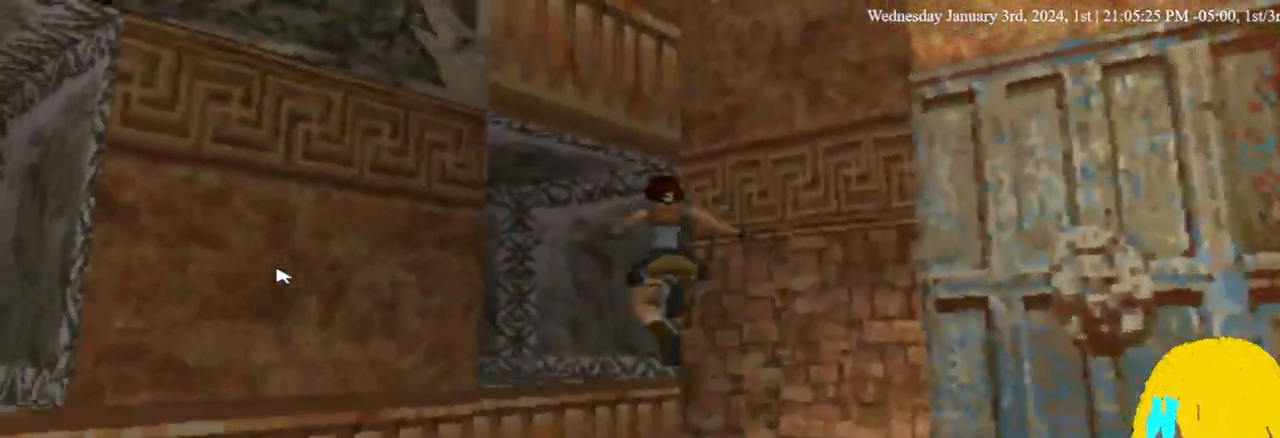
{"dt_ms": 500, "buttons": ["DPAD_UP", "DPAD_LEFT"], "left_stick": "center", "right_stick": "center", "events": []}
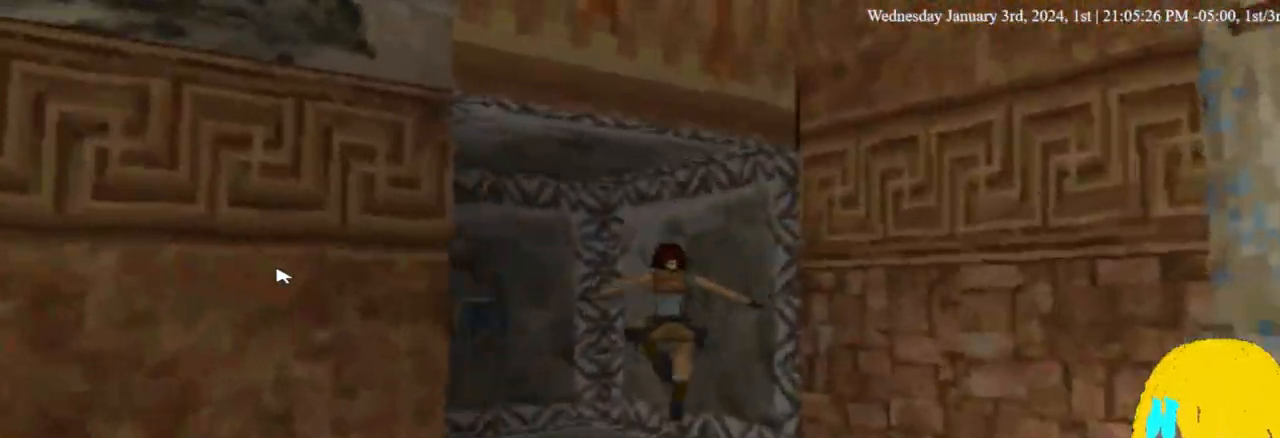
{"dt_ms": 500, "buttons": ["DPAD_UP", "DPAD_LEFT"], "left_stick": "center", "right_stick": "center", "events": []}
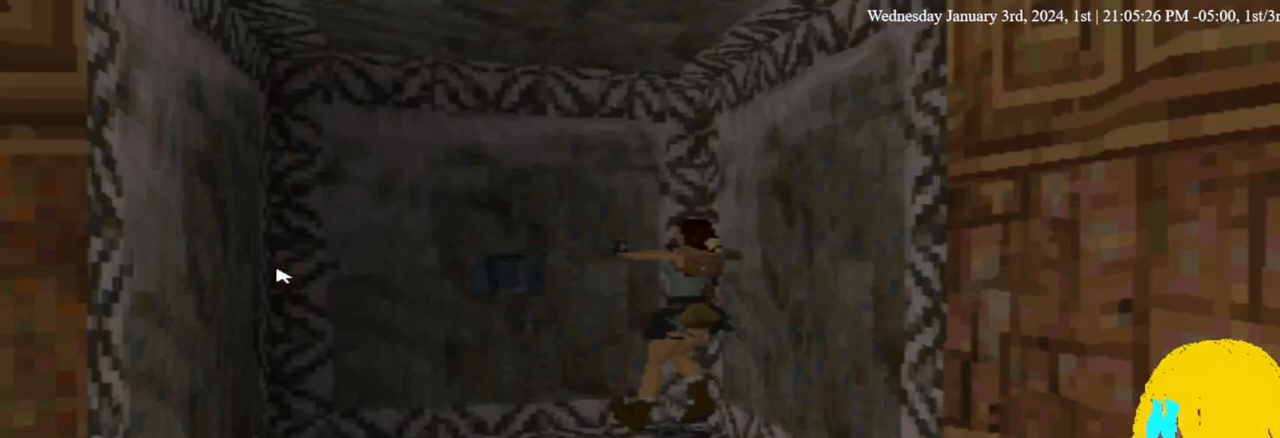
{"dt_ms": 500, "buttons": ["L2"], "left_stick": "center", "right_stick": "center", "events": [[33, "DPAD_UP", "up"], [67, "DPAD_LEFT", "up"], [133, "L2", "down"]]}
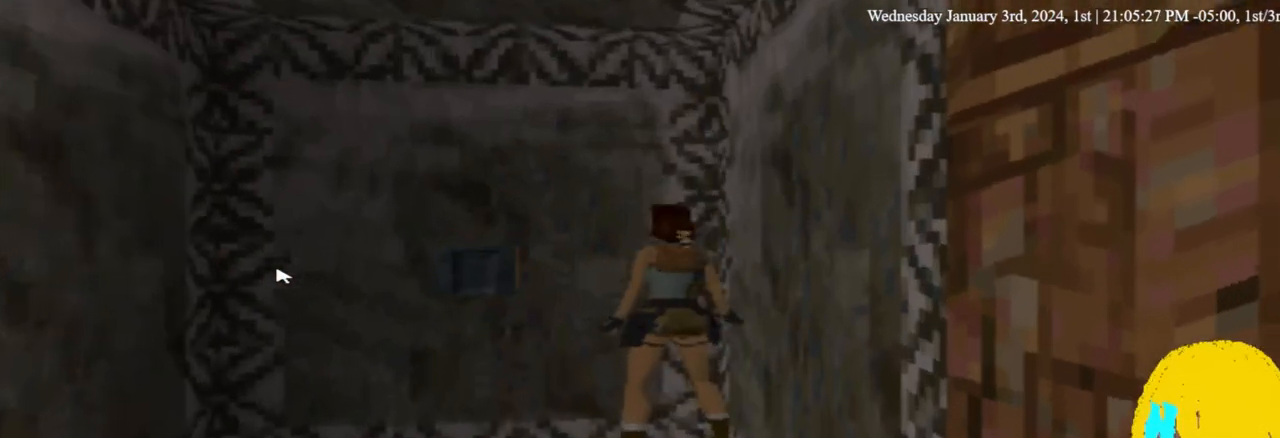
{"dt_ms": 500, "buttons": ["L2", "DPAD_RIGHT"], "left_stick": "center", "right_stick": "center", "events": [[333, "DPAD_RIGHT", "down"]]}
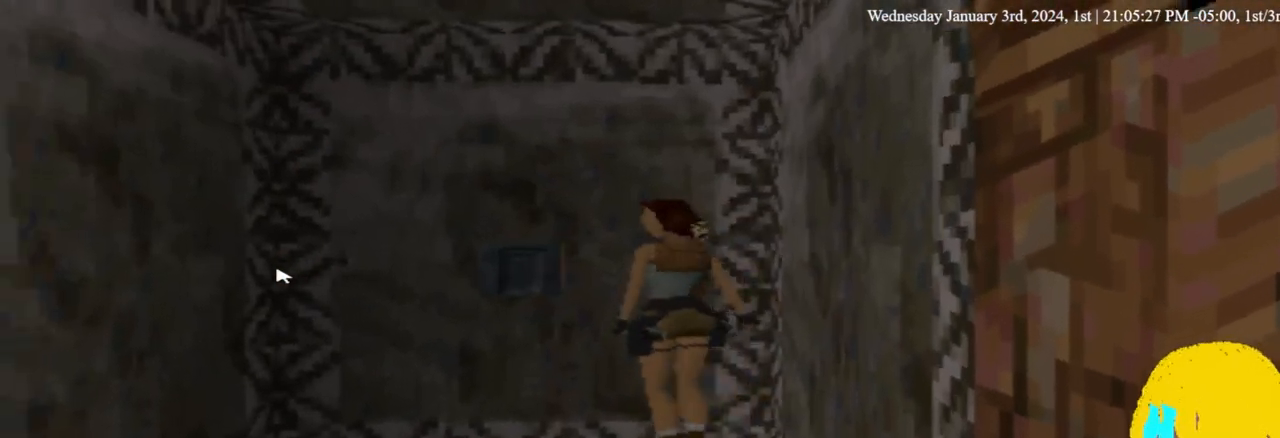
{"dt_ms": 500, "buttons": ["L2", "DPAD_RIGHT"], "left_stick": "center", "right_stick": "center", "events": []}
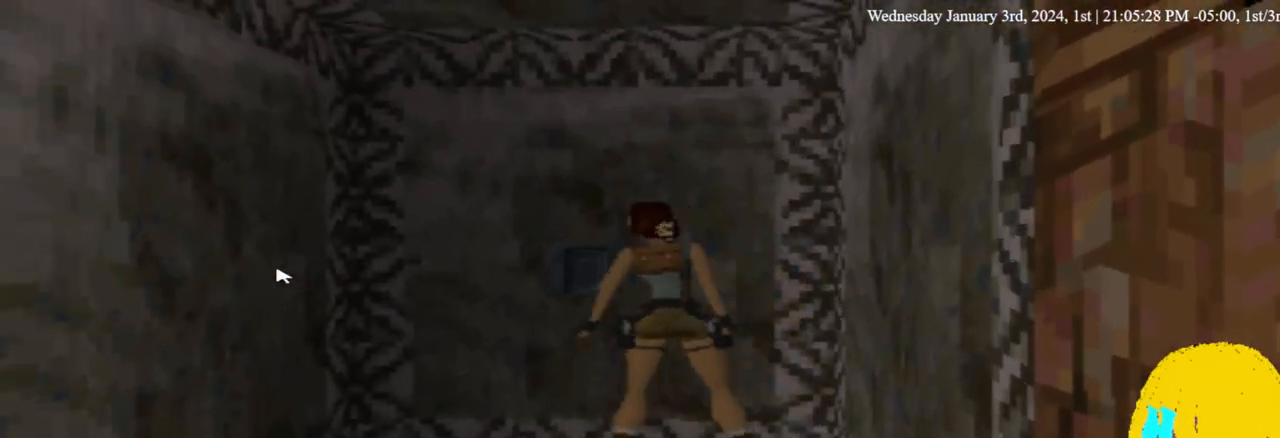
{"dt_ms": 500, "buttons": ["CROSS"], "left_stick": "center", "right_stick": "center", "events": [[67, "DPAD_RIGHT", "up"], [167, "CROSS", "down"], [167, "L2", "up"], [333, "CROSS", "up"], [433, "CROSS", "down"]]}
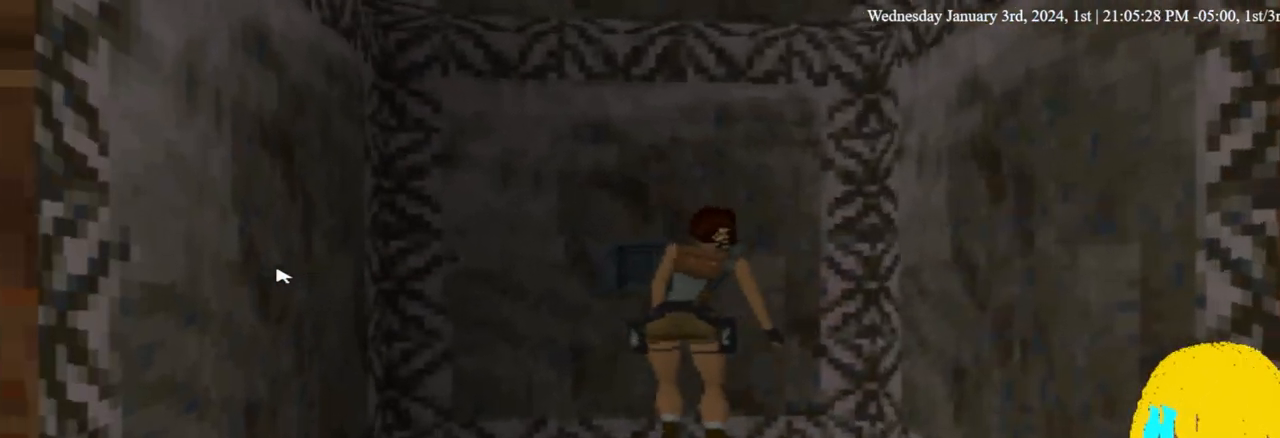
{"dt_ms": 500, "buttons": [], "left_stick": "center", "right_stick": "center", "events": [[67, "CROSS", "up"], [133, "CROSS", "down"], [300, "CROSS", "up"]]}
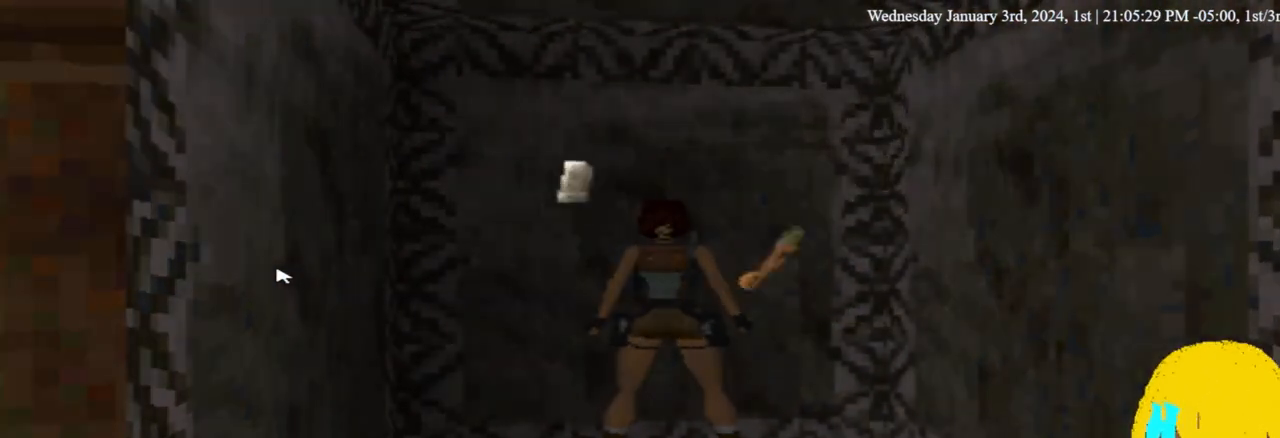
{"dt_ms": 500, "buttons": ["CROSS"], "left_stick": "center", "right_stick": "center", "events": [[467, "CROSS", "down"]]}
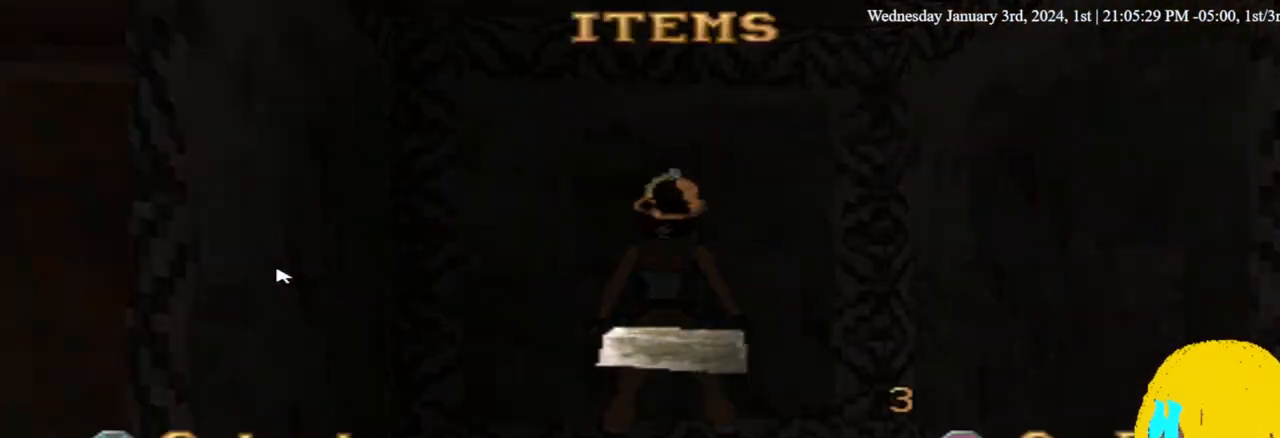
{"dt_ms": 500, "buttons": [], "left_stick": "center", "right_stick": "center", "events": [[167, "CROSS", "up"]]}
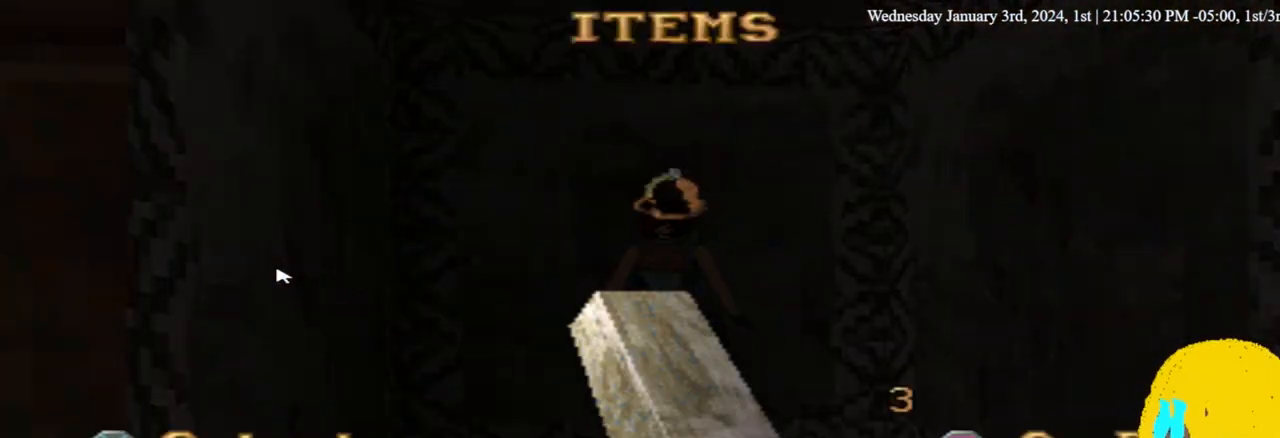
{"dt_ms": 500, "buttons": [], "left_stick": "center", "right_stick": "center", "events": [[167, "CROSS", "down"], [333, "CROSS", "up"]]}
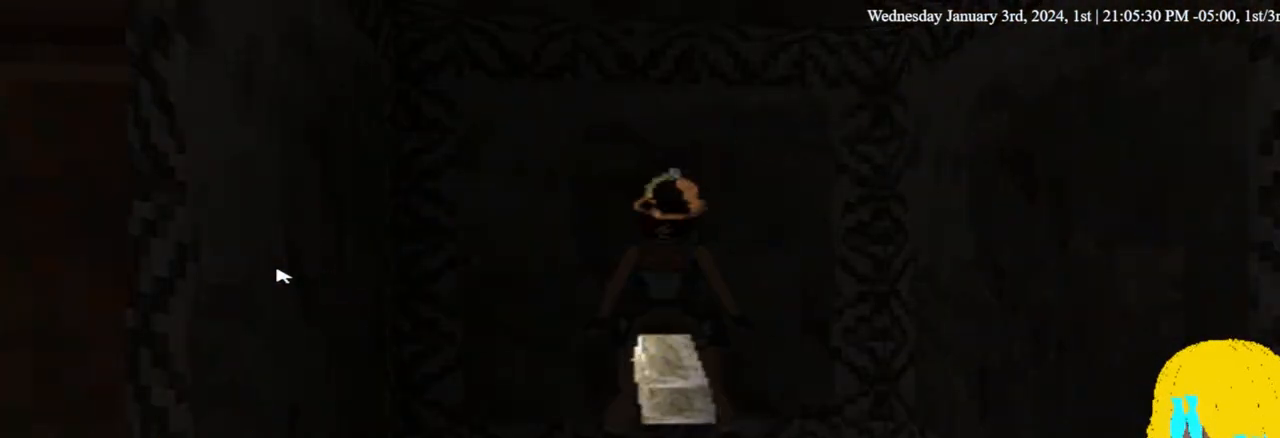
{"dt_ms": 500, "buttons": ["DPAD_RIGHT"], "left_stick": "center", "right_stick": "center", "events": [[500, "DPAD_RIGHT", "down"]]}
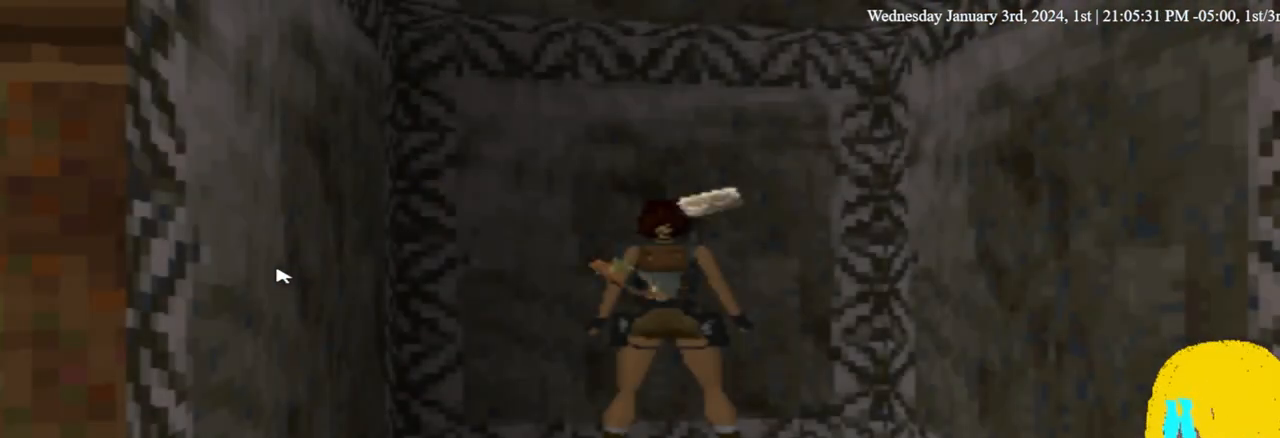
{"dt_ms": 500, "buttons": ["DPAD_RIGHT"], "left_stick": "center", "right_stick": "center", "events": []}
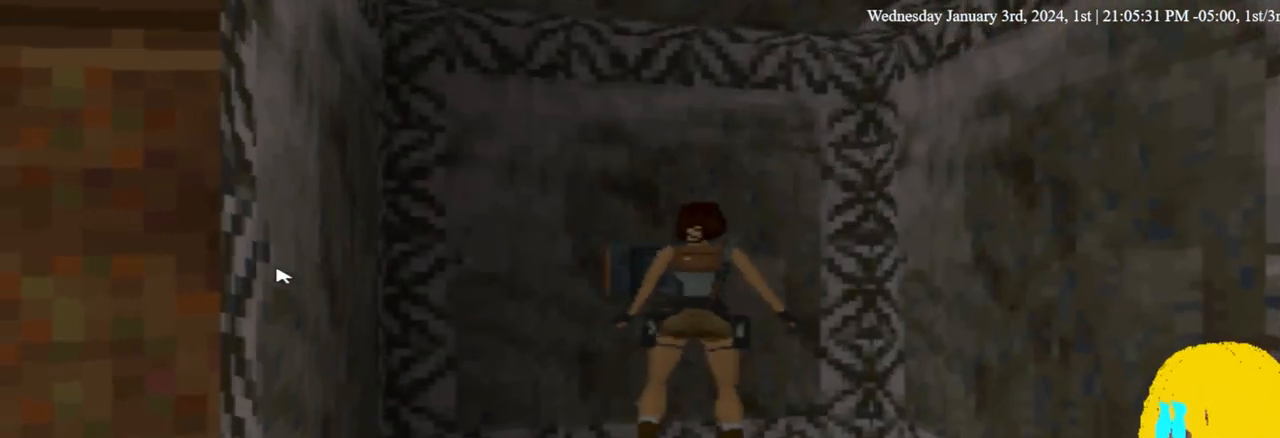
{"dt_ms": 500, "buttons": ["DPAD_RIGHT"], "left_stick": "center", "right_stick": "center", "events": []}
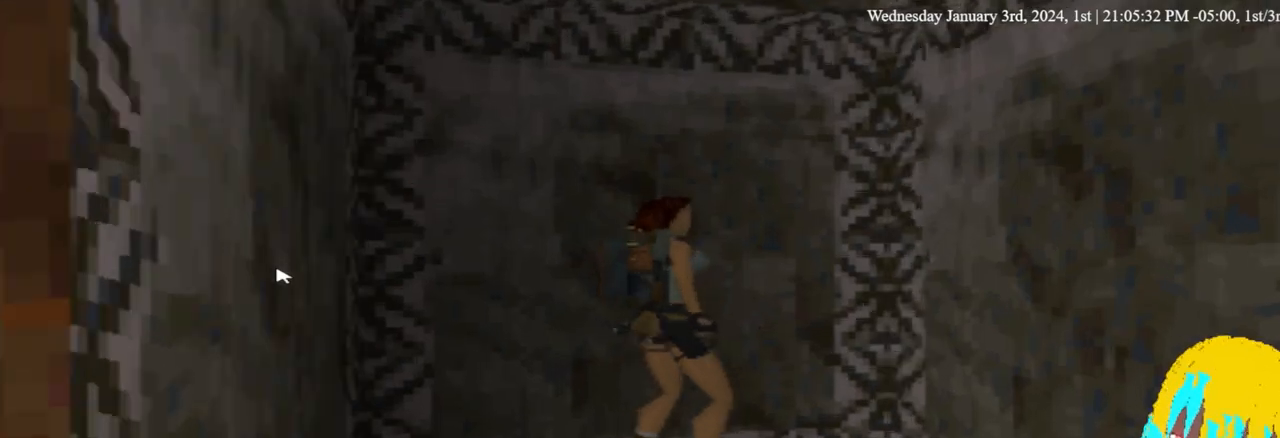
{"dt_ms": 500, "buttons": ["DPAD_UP", "DPAD_RIGHT"], "left_stick": "center", "right_stick": "center", "events": [[500, "DPAD_UP", "down"]]}
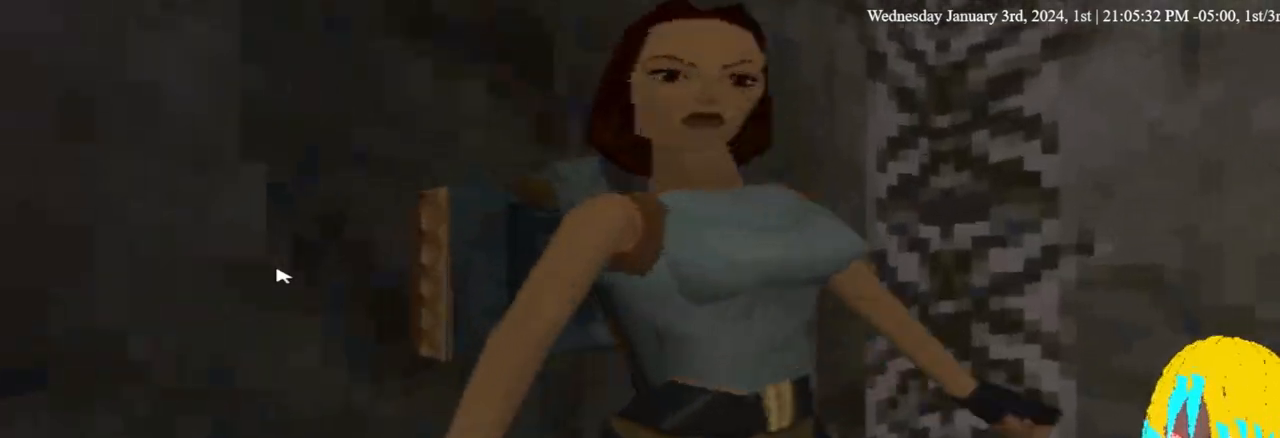
{"dt_ms": 500, "buttons": ["DPAD_UP", "DPAD_RIGHT"], "left_stick": "center", "right_stick": "center", "events": []}
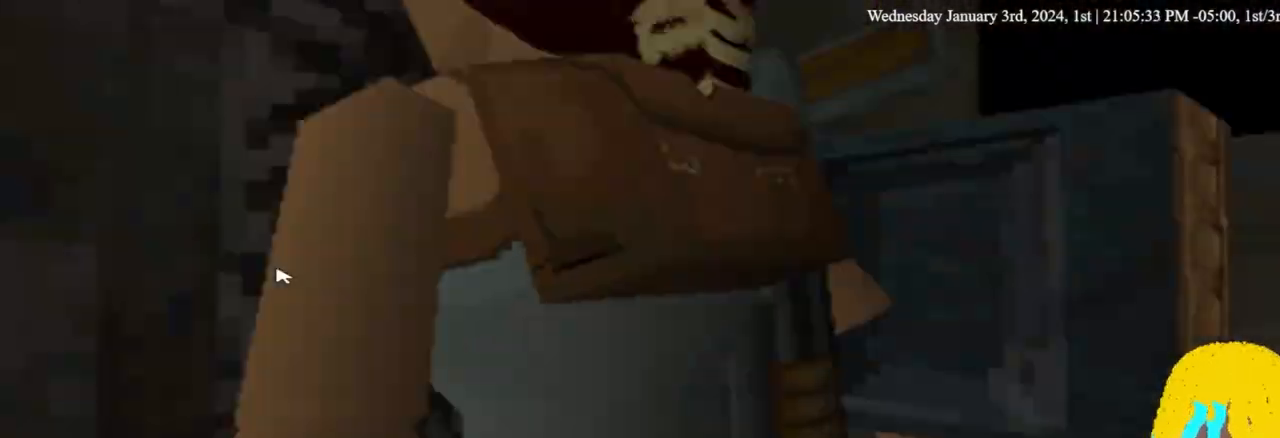
{"dt_ms": 500, "buttons": ["DPAD_UP", "DPAD_LEFT"], "left_stick": "center", "right_stick": "center"}
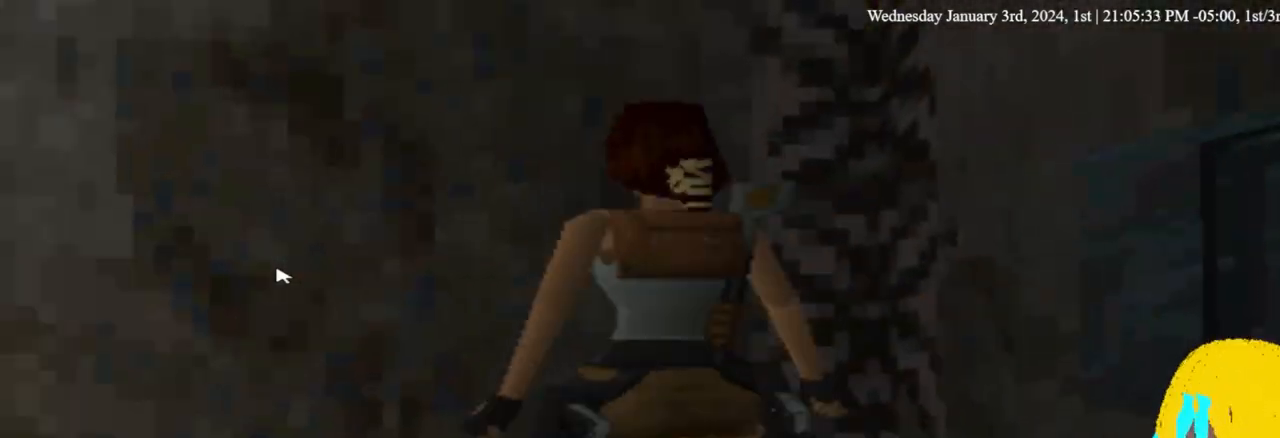
{"dt_ms": 500, "buttons": ["DPAD_LEFT"], "left_stick": "center", "right_stick": "center"}
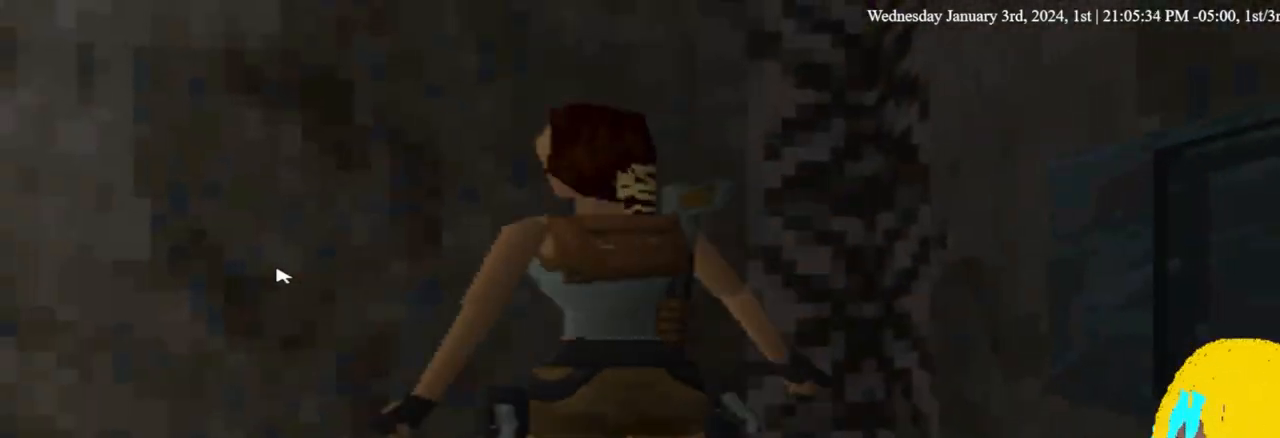
{"dt_ms": 1000, "buttons": ["DPAD_UP", "DPAD_LEFT"], "left_stick": "center", "right_stick": "center"}
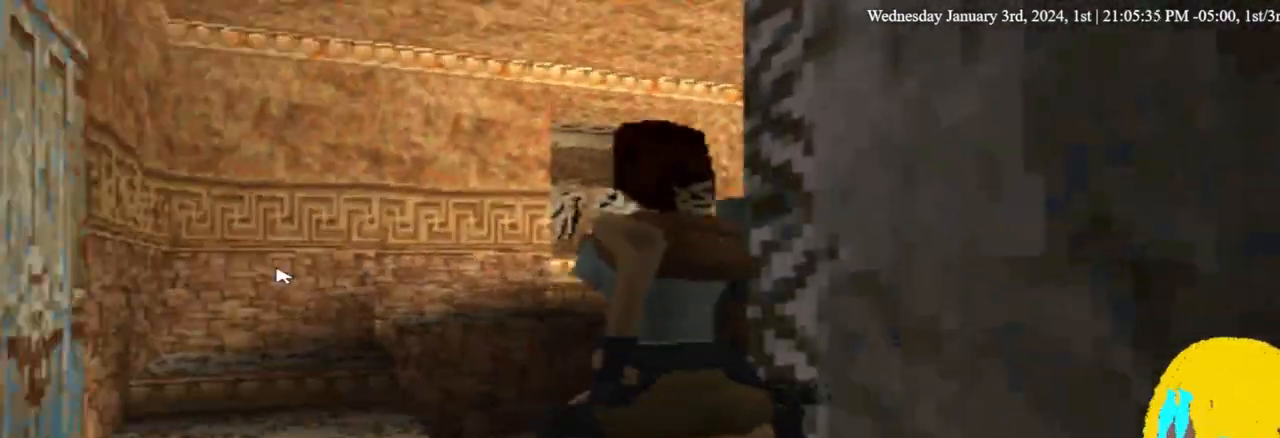
{"dt_ms": 500, "buttons": ["DPAD_UP"], "left_stick": "center", "right_stick": "center", "events": [[67, "DPAD_RIGHT", "down"], [167, "DPAD_LEFT", "up"], [367, "DPAD_RIGHT", "up"]]}
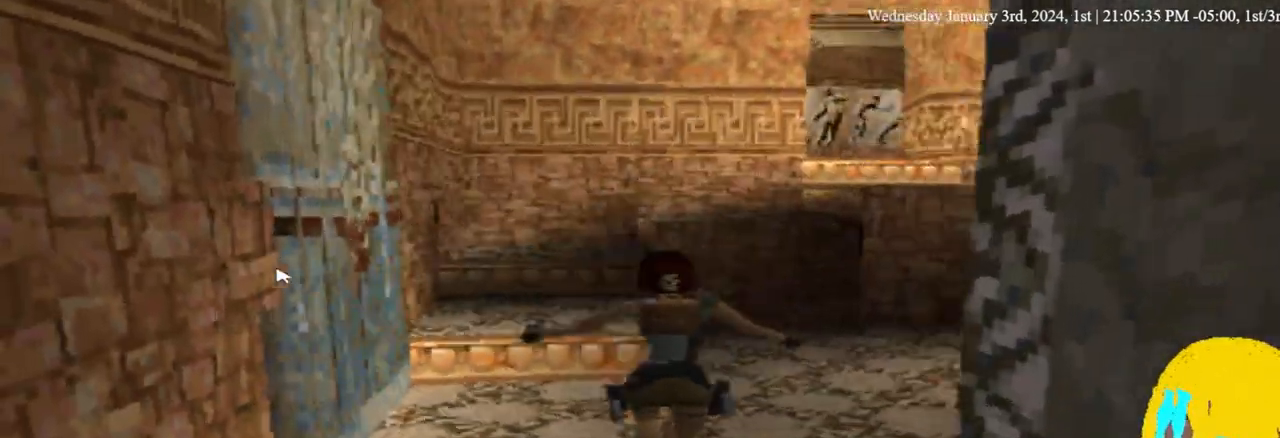
{"dt_ms": 500, "buttons": ["DPAD_UP"], "left_stick": "center", "right_stick": "center", "events": []}
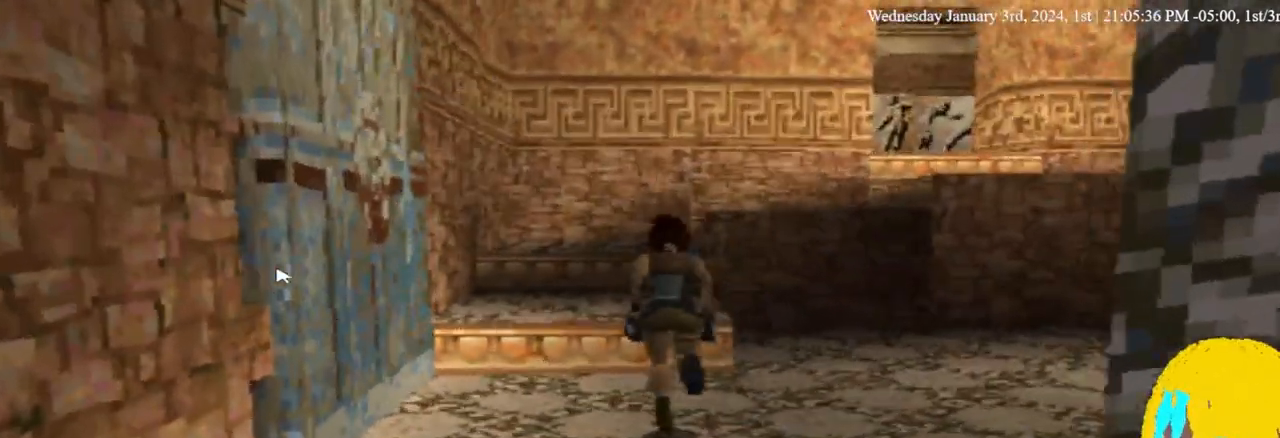
{"dt_ms": 500, "buttons": ["DPAD_UP"], "left_stick": "center", "right_stick": "center", "events": []}
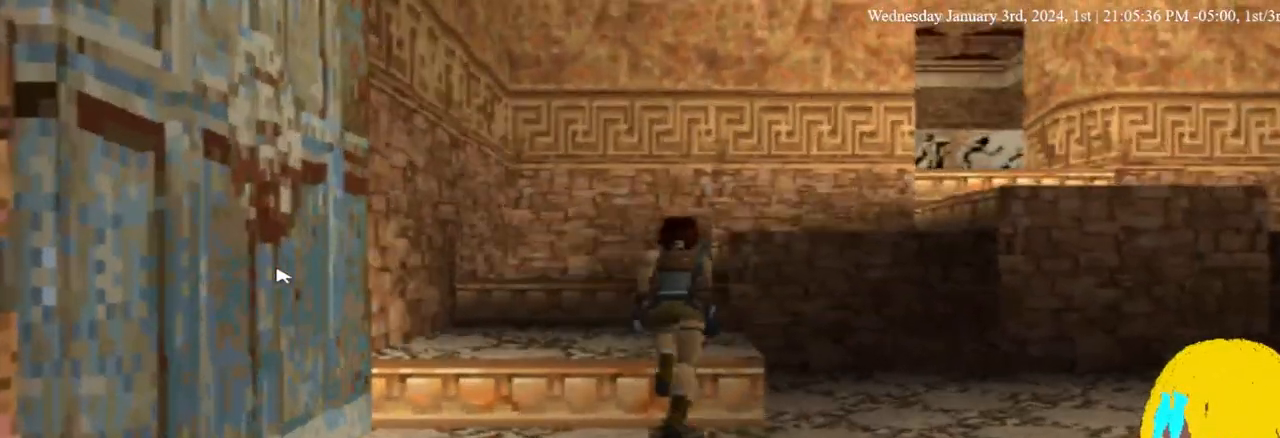
{"dt_ms": 500, "buttons": ["DPAD_UP", "DPAD_RIGHT"], "left_stick": "center", "right_stick": "center", "events": [[500, "DPAD_RIGHT", "down"]]}
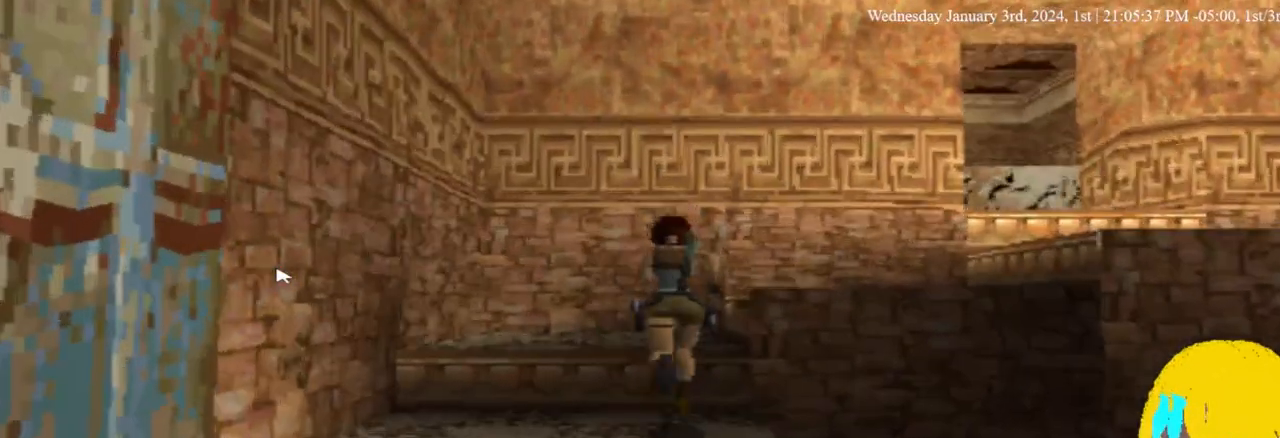
{"dt_ms": 500, "buttons": ["DPAD_UP", "DPAD_RIGHT"], "left_stick": "center", "right_stick": "center", "events": []}
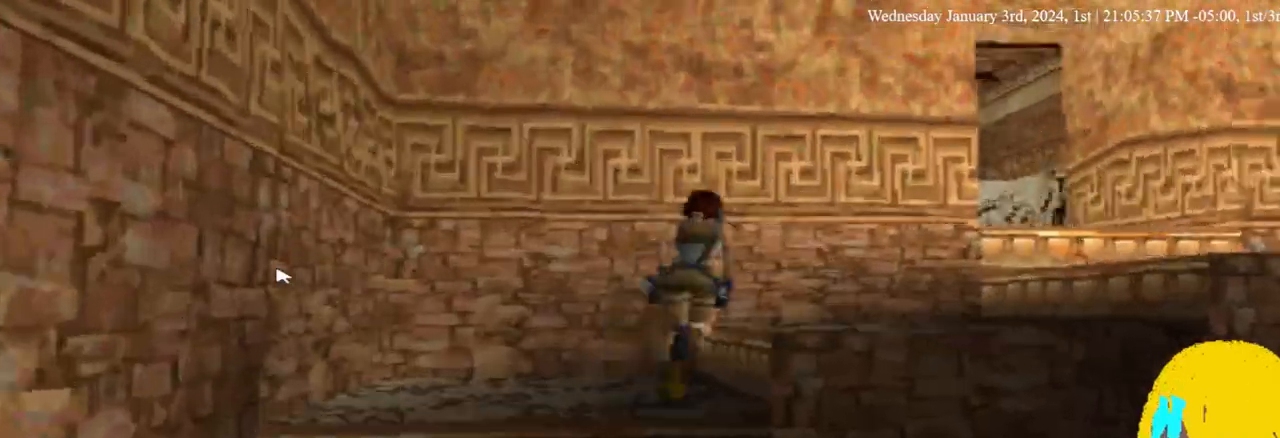
{"dt_ms": 500, "buttons": ["DPAD_UP", "DPAD_RIGHT"], "left_stick": "center", "right_stick": "center", "events": []}